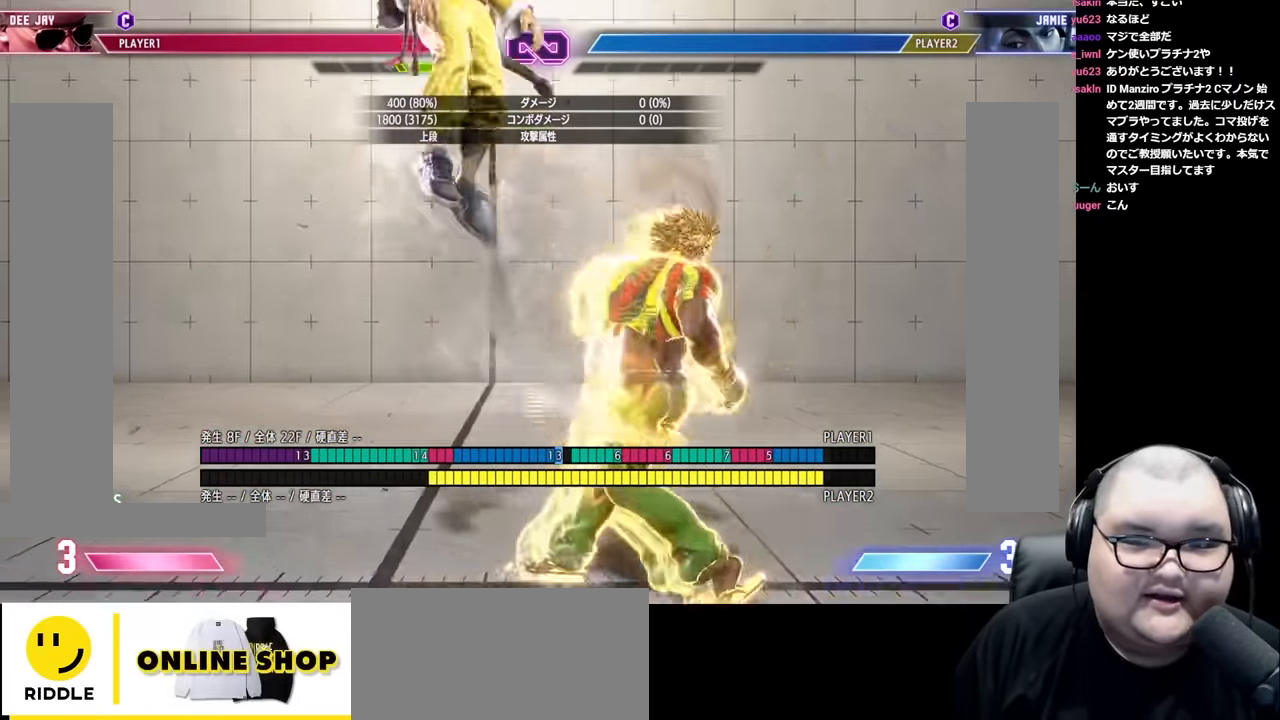
Gameplay with a controller (arcade stick); each line is a JSON object with the inputs held at the frame after it. "events" lists button and stick changes between this image and that frame as [ms after this image, input, new state], when the widget could be followed in between. Not read: L3 R3.
{"buttons": ["CIRCLE", "TRIANGLE"], "left_stick": "left", "events": [[17, "R2", "down"], [184, "R2", "up"], [334, "left_stick", "center"], [384, "CIRCLE", "down"], [384, "TRIANGLE", "down"], [500, "left_stick", "left"]]}
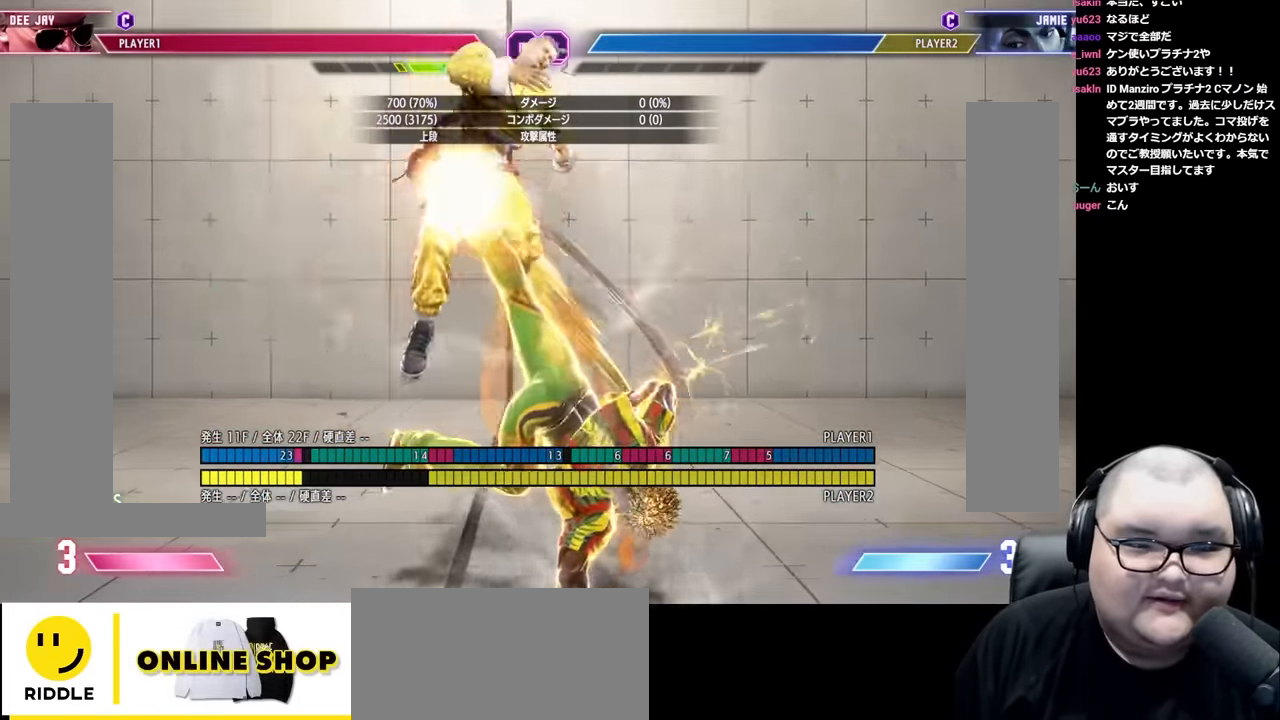
{"buttons": ["CIRCLE", "TRIANGLE"], "left_stick": "center", "events": [[67, "left_stick", "center"], [150, "left_stick", "left"], [217, "left_stick", "center"], [417, "left_stick", "left"], [484, "left_stick", "center"]]}
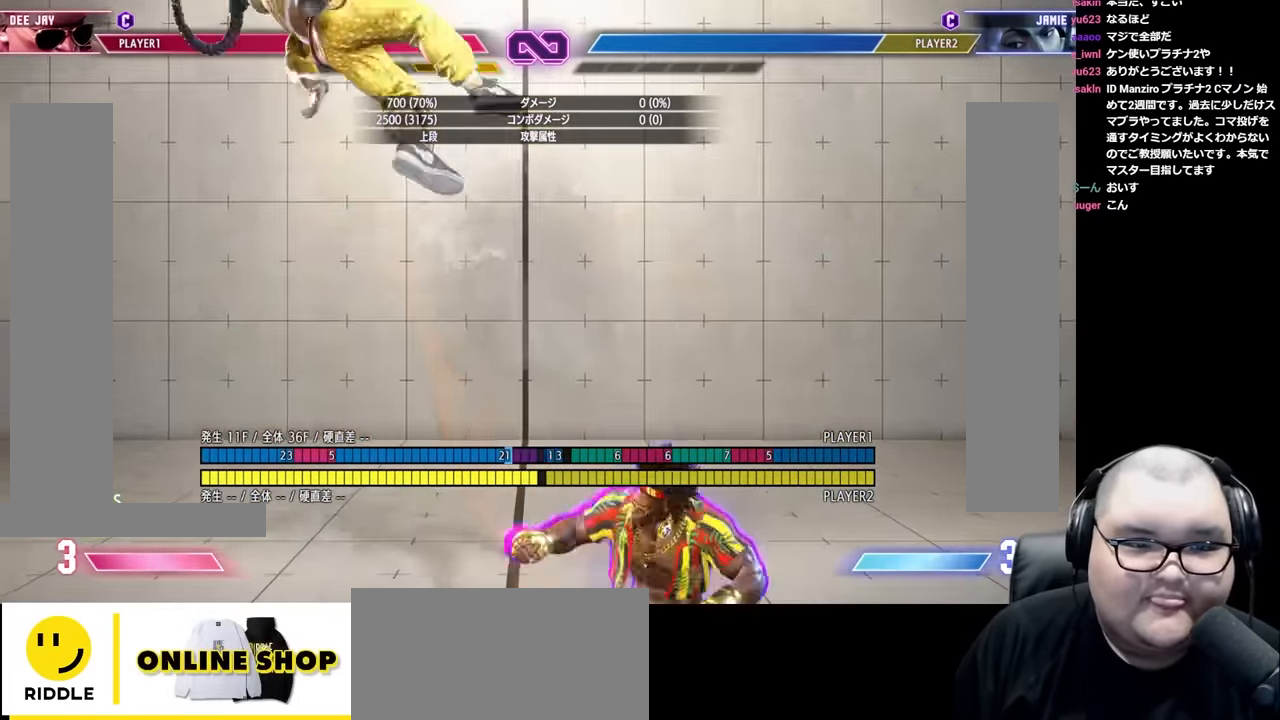
{"buttons": [], "left_stick": "right", "events": [[34, "left_stick", "left"], [100, "TRIANGLE", "up"], [117, "CIRCLE", "up"], [117, "left_stick", "center"], [184, "left_stick", "right"], [300, "R2", "down"], [434, "R2", "up"]]}
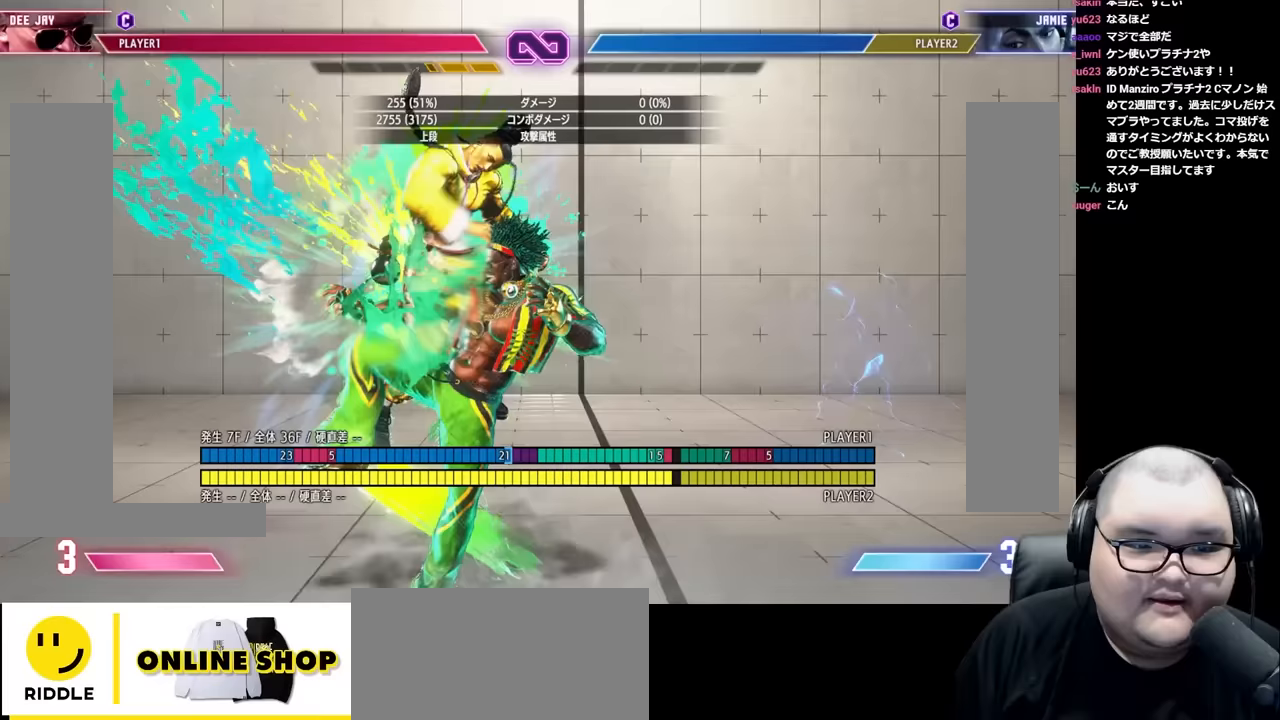
{"buttons": ["R2"], "left_stick": "right", "events": [[200, "left_stick", "down-left"], [317, "left_stick", "right"], [333, "R2", "down"], [383, "R2", "up"], [483, "R2", "down"]]}
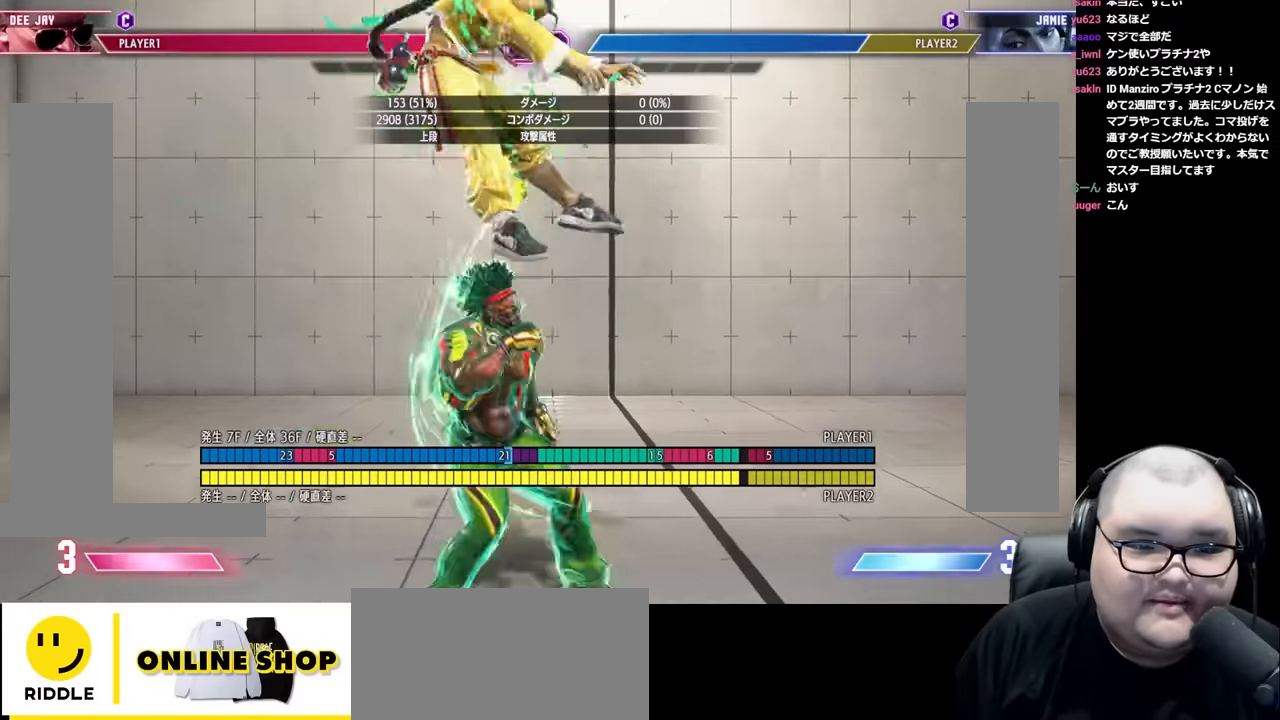
{"buttons": [], "left_stick": "center", "events": [[33, "R2", "up"], [117, "R2", "down"], [217, "R2", "up"], [317, "left_stick", "center"]]}
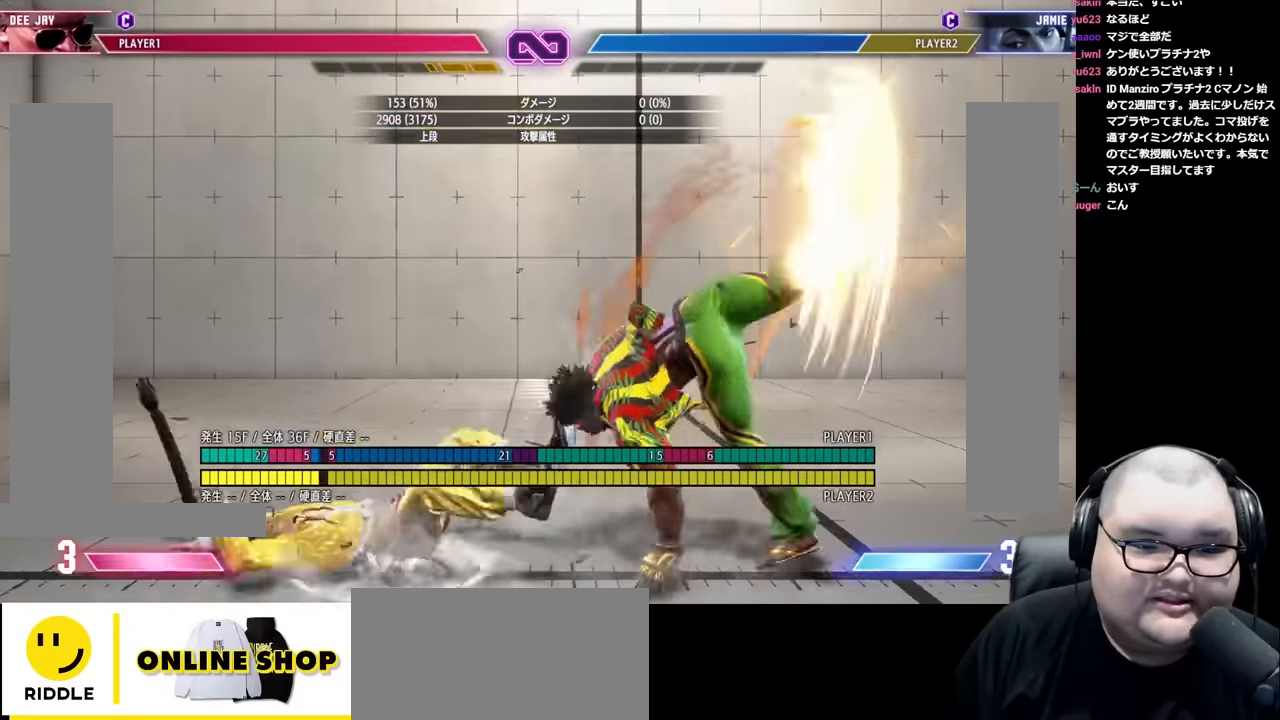
{"buttons": [], "left_stick": "up-left", "events": [[217, "left_stick", "up-left"]]}
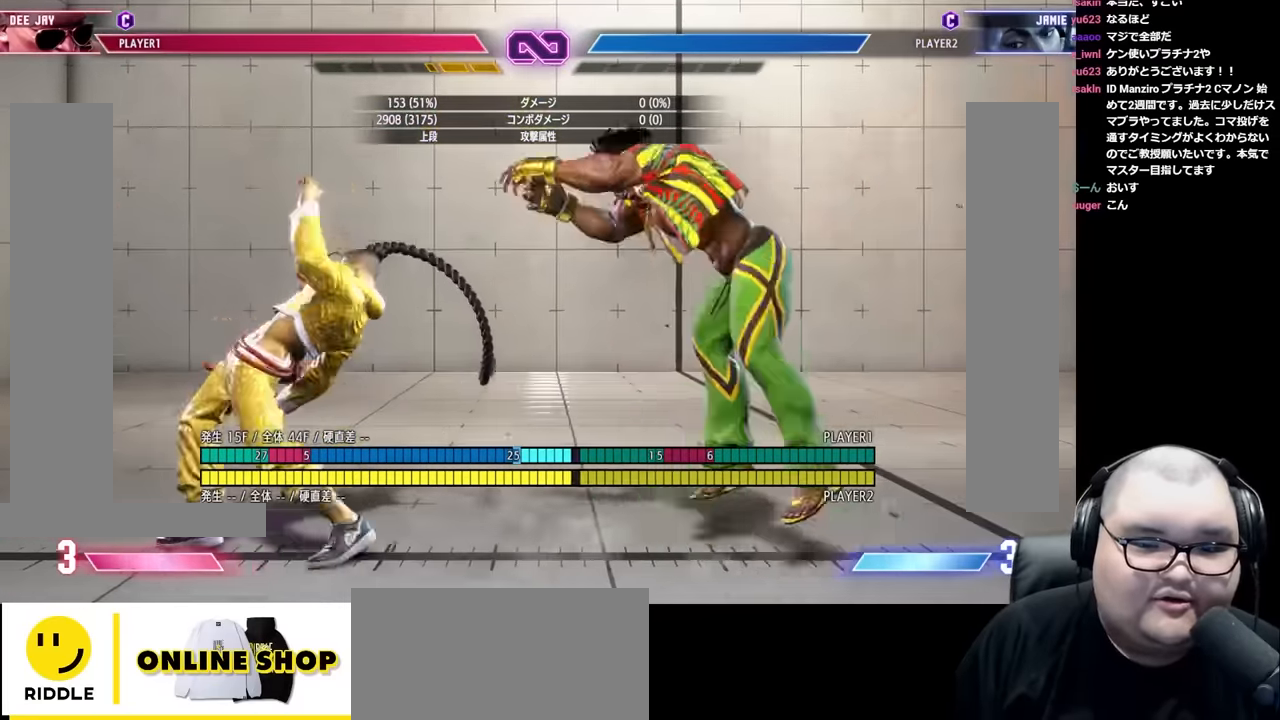
{"buttons": [], "left_stick": "down-right"}
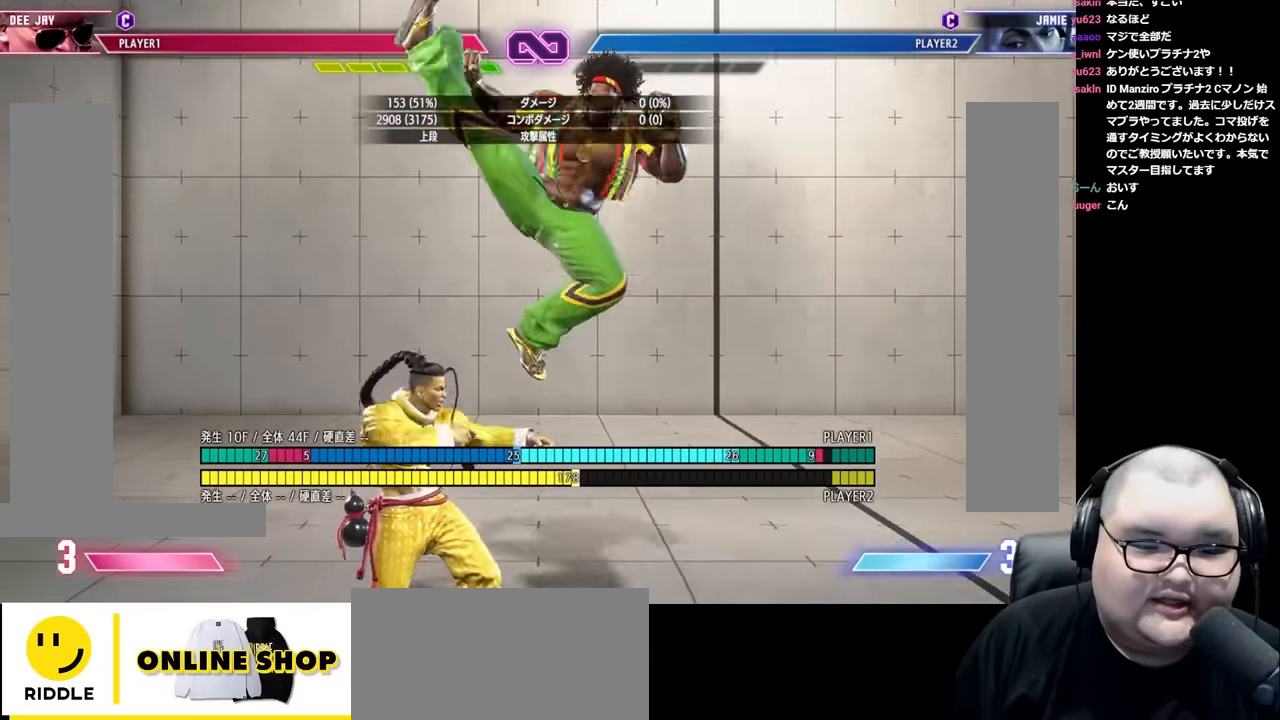
{"buttons": [], "left_stick": "down-right", "events": []}
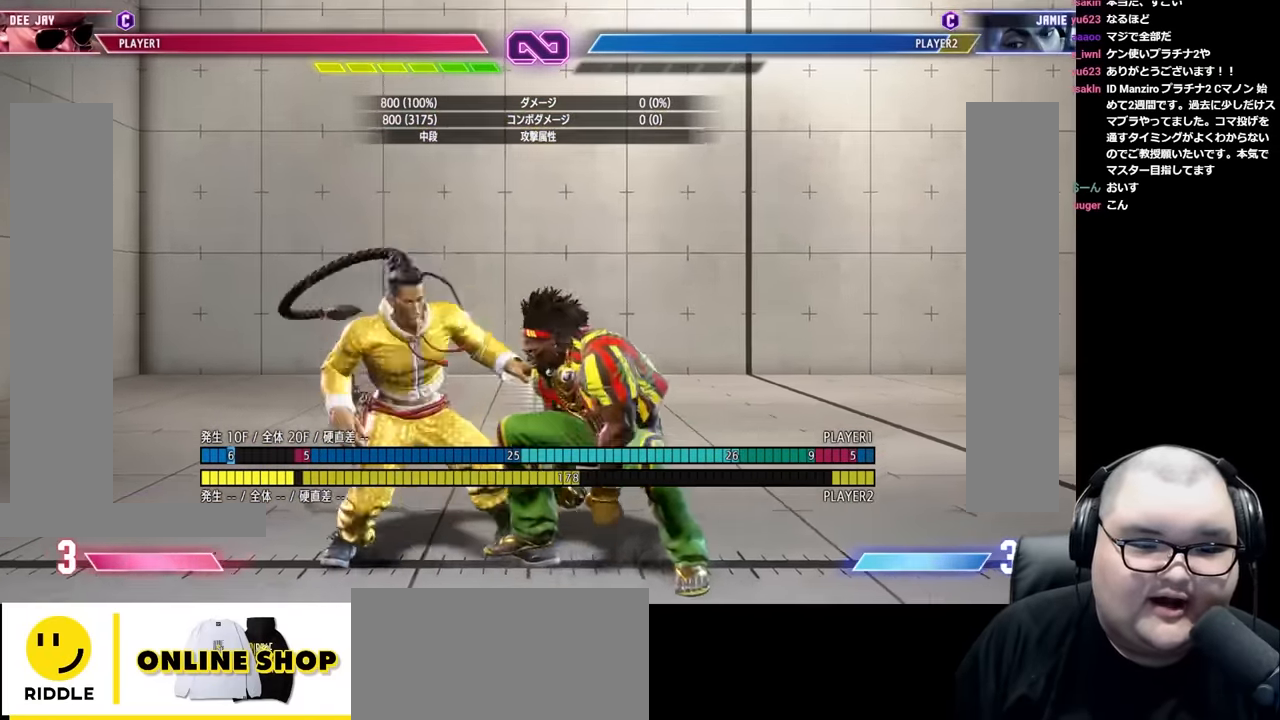
{"buttons": [], "left_stick": "center", "events": [[67, "left_stick", "right"], [400, "left_stick", "center"]]}
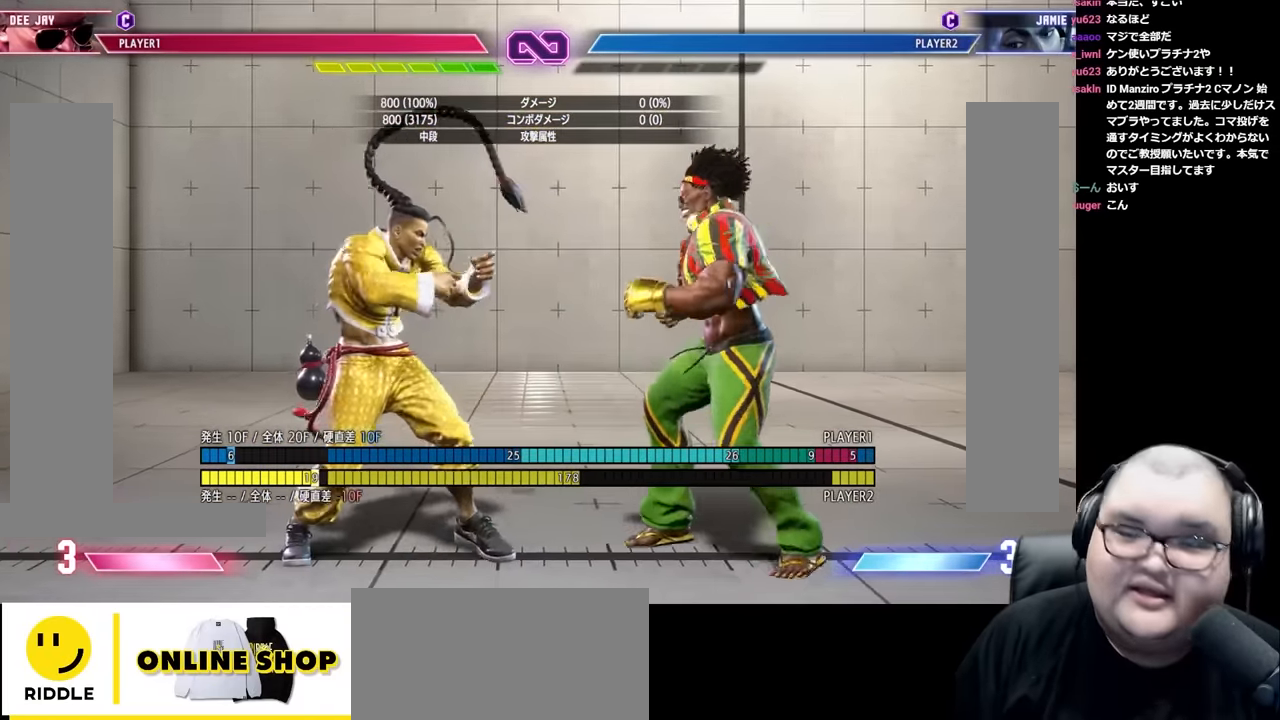
{"buttons": [], "left_stick": "up-left", "events": [[183, "left_stick", "down-right"], [250, "left_stick", "right"], [450, "left_stick", "up-left"]]}
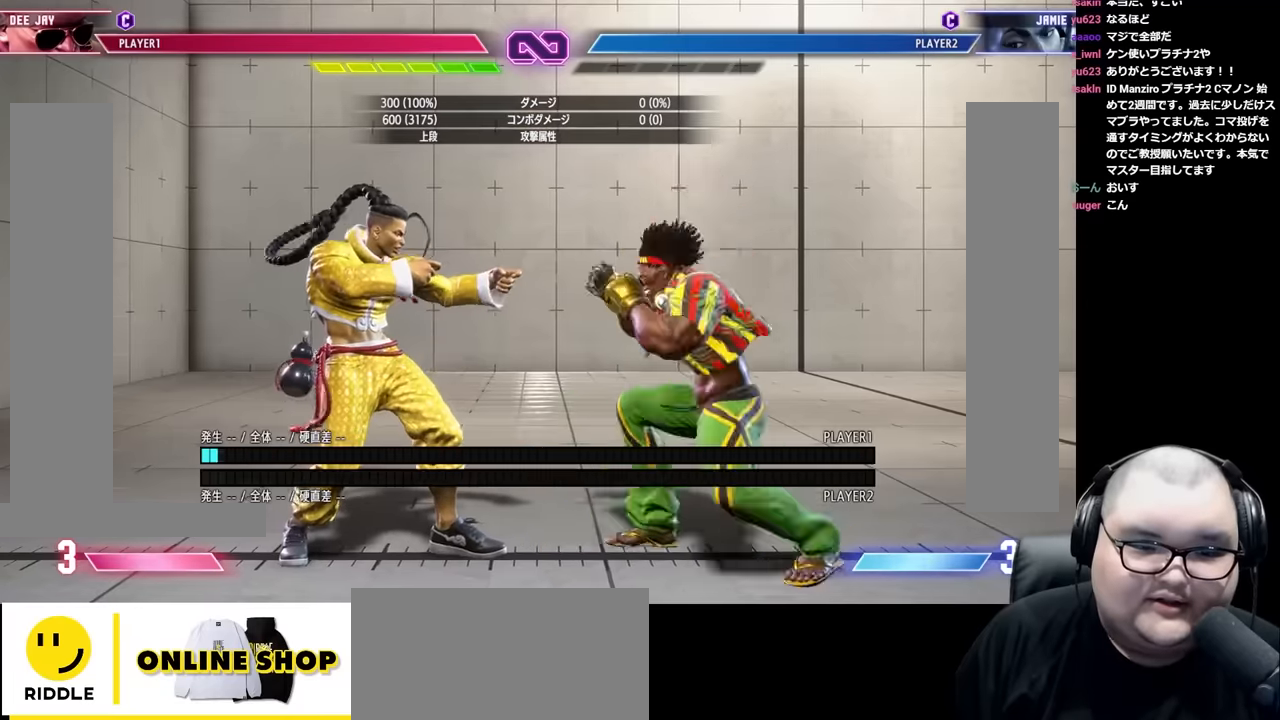
{"buttons": ["CROSS"], "left_stick": "down-right", "events": [[33, "left_stick", "down-right"], [67, "CROSS", "down"]]}
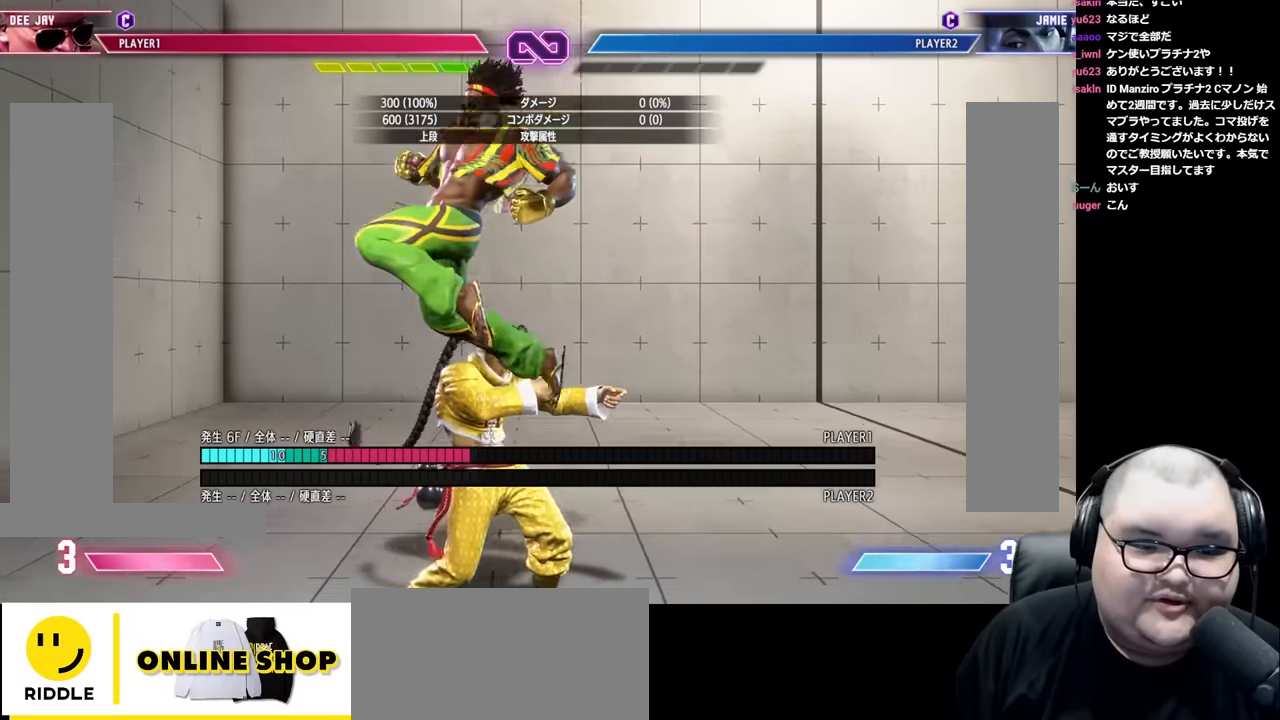
{"buttons": [], "left_stick": "down-right", "events": [[267, "CROSS", "up"], [383, "SQUARE", "down"], [483, "SQUARE", "up"]]}
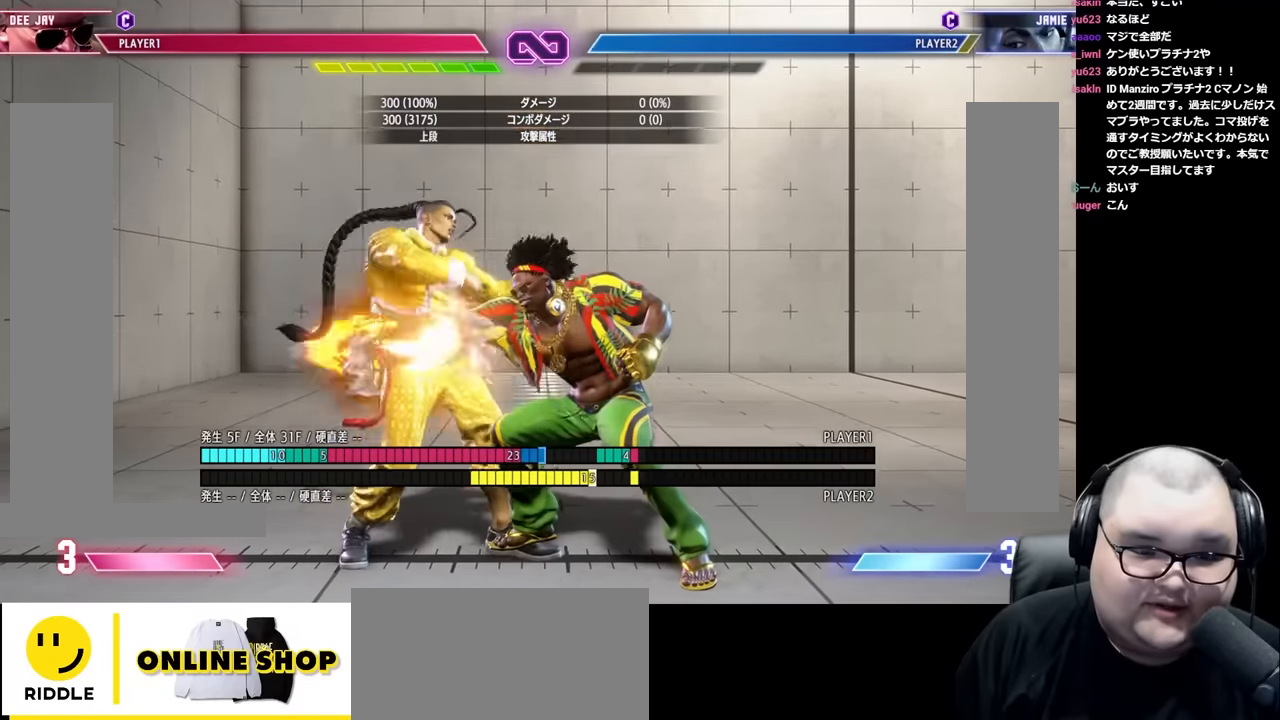
{"buttons": [], "left_stick": "right", "events": [[83, "left_stick", "right"]]}
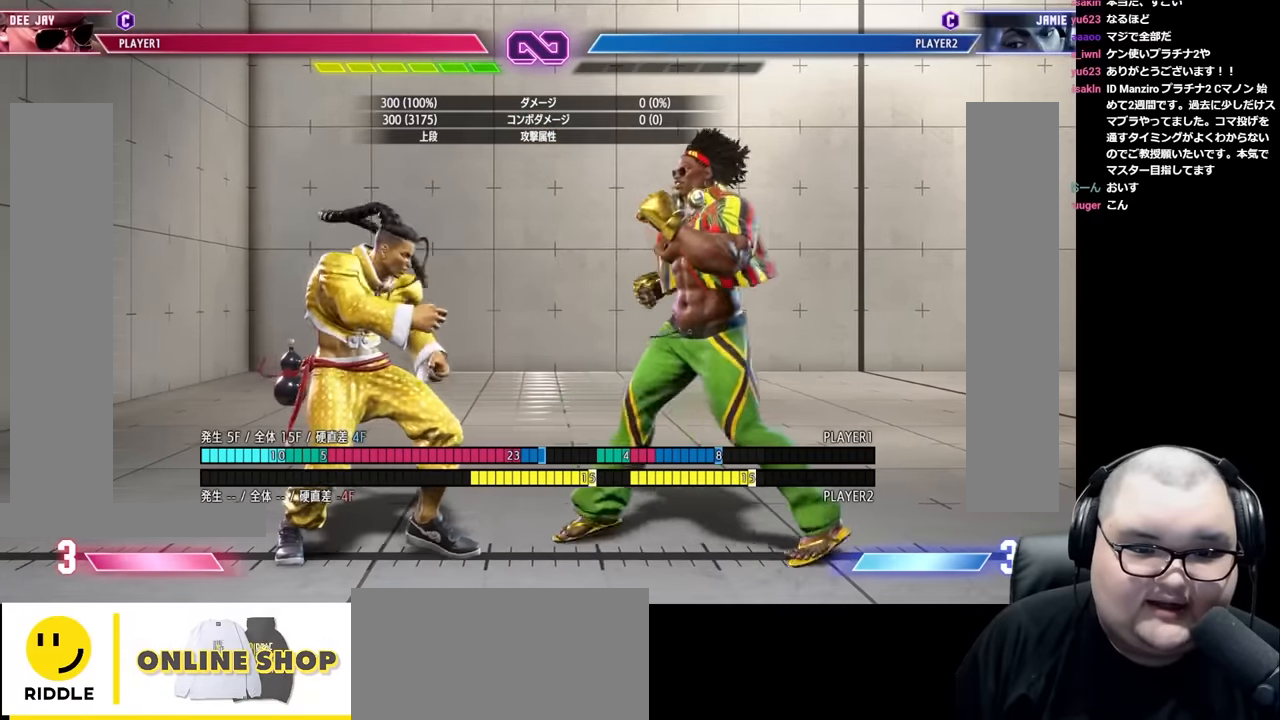
{"buttons": ["CROSS"], "left_stick": "down-right", "events": [[50, "left_stick", "center"], [100, "left_stick", "up-left"], [167, "left_stick", "down-right"], [217, "CROSS", "down"]]}
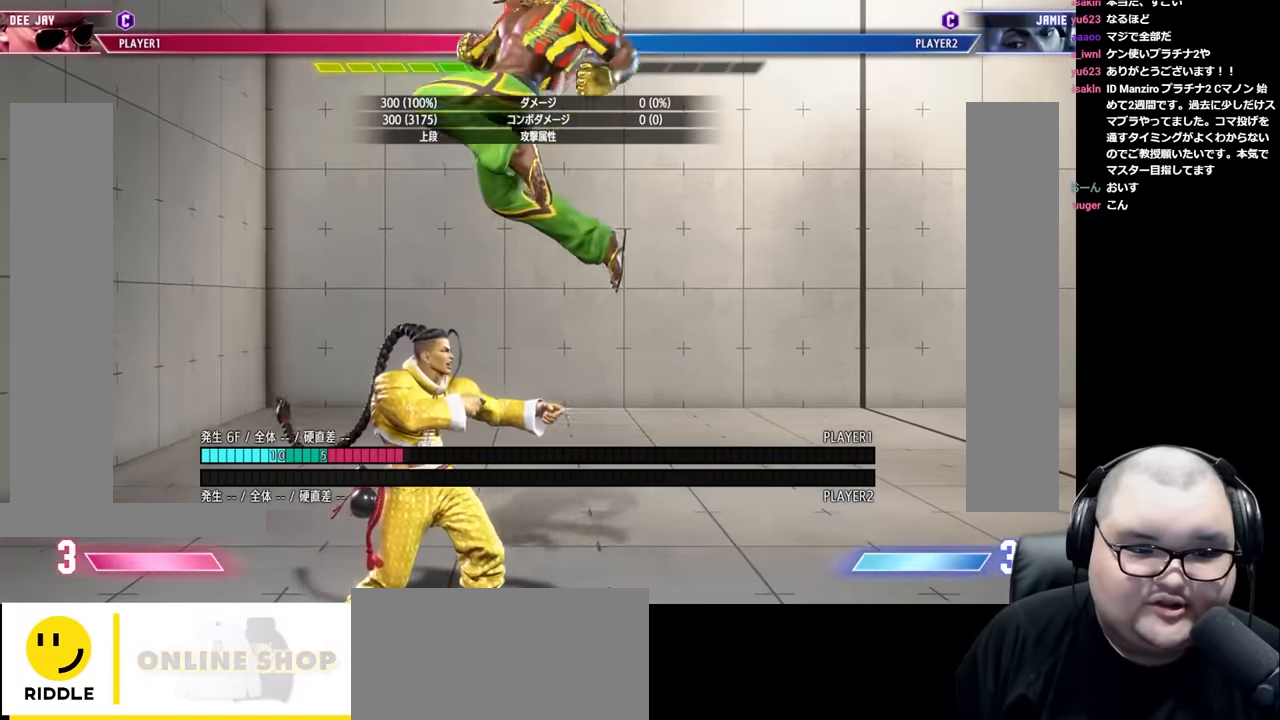
{"buttons": [], "left_stick": "down-right", "events": [[233, "CROSS", "up"], [417, "SQUARE", "down"], [500, "SQUARE", "up"]]}
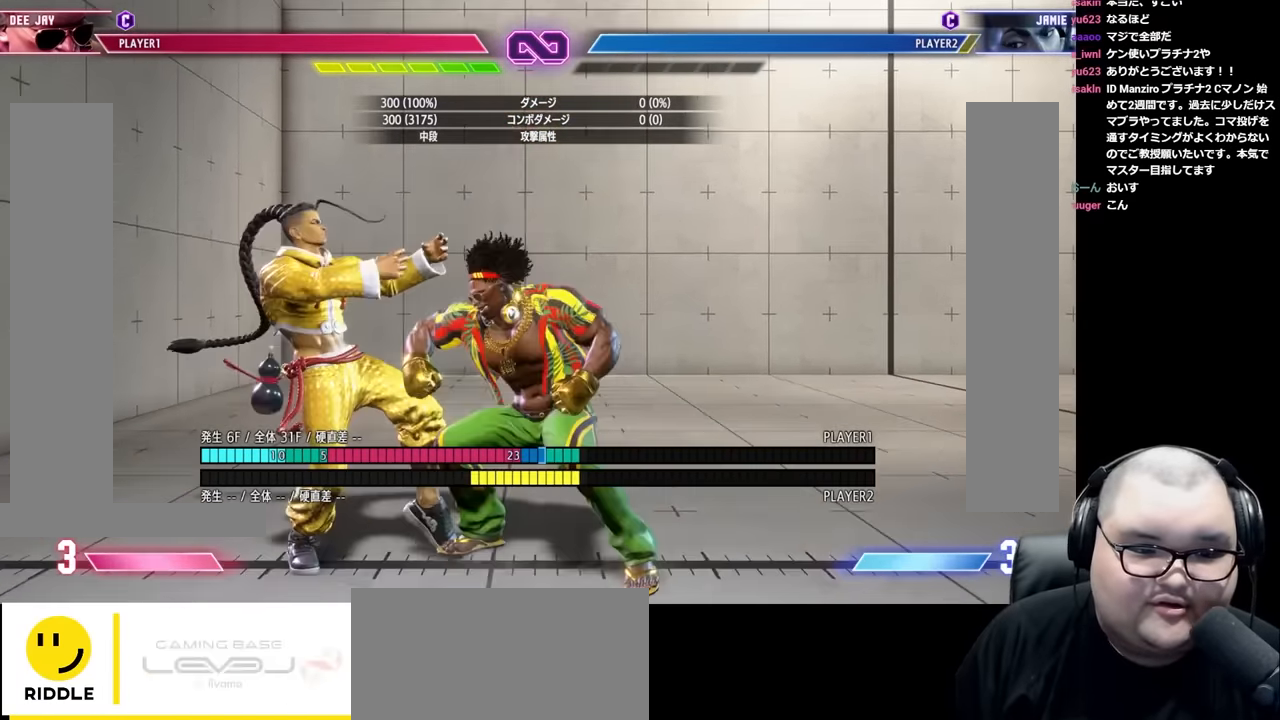
{"buttons": ["CIRCLE"], "left_stick": "center", "events": [[233, "SQUARE", "down"], [300, "SQUARE", "up"], [383, "left_stick", "down-left"], [450, "CIRCLE", "down"], [483, "left_stick", "center"]]}
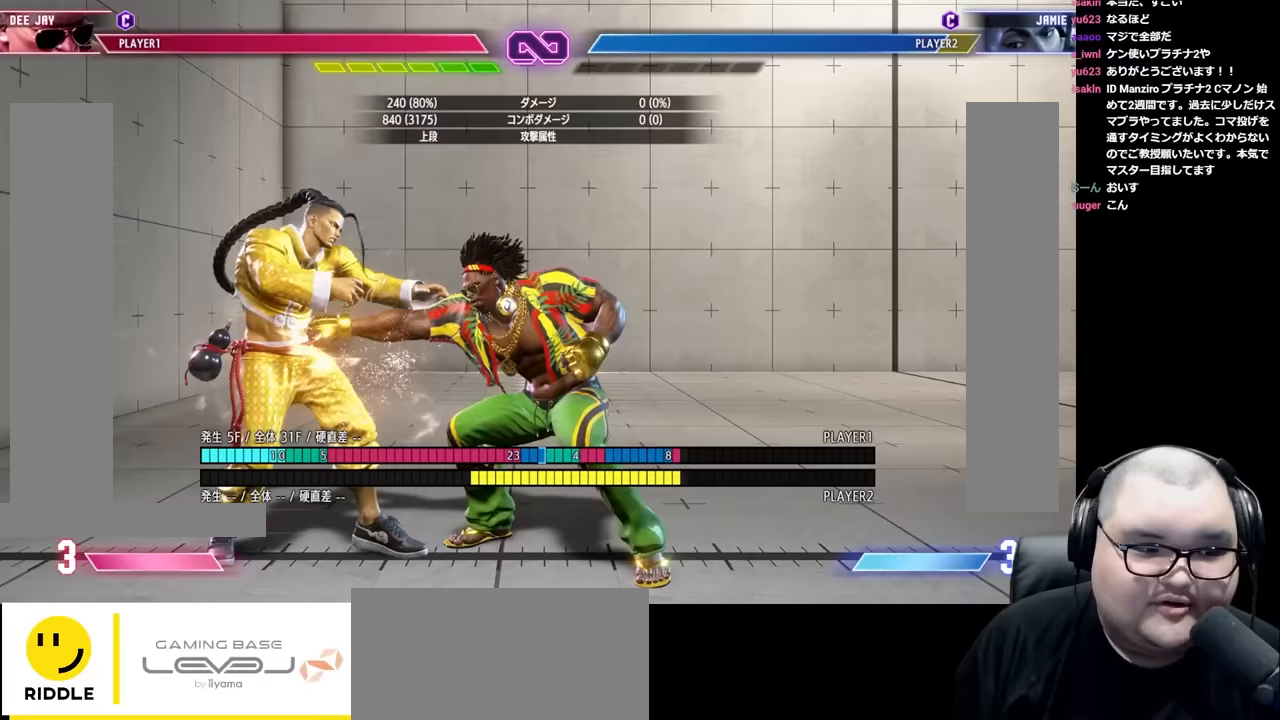
{"buttons": [], "left_stick": "center", "events": [[33, "CIRCLE", "up"]]}
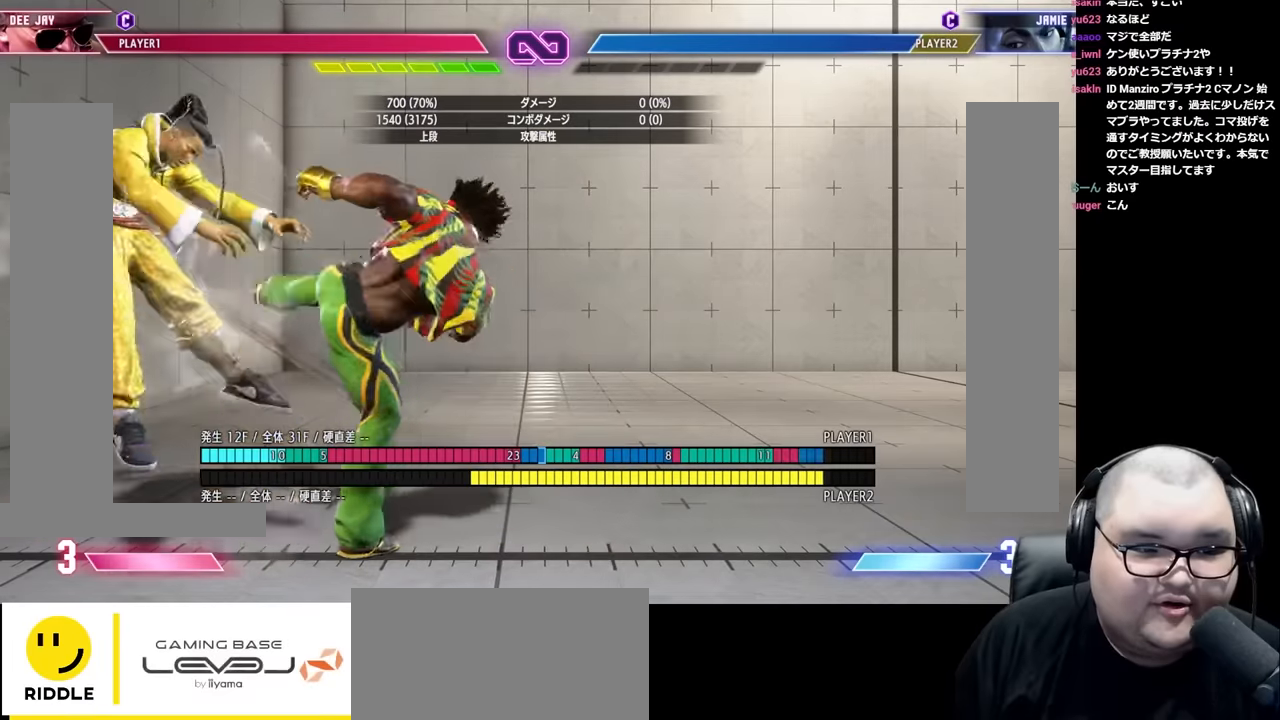
{"buttons": ["CIRCLE", "TRIANGLE"], "left_stick": "left", "events": [[217, "CIRCLE", "down"], [217, "TRIANGLE", "down"], [333, "left_stick", "left"], [400, "left_stick", "center"], [467, "left_stick", "left"]]}
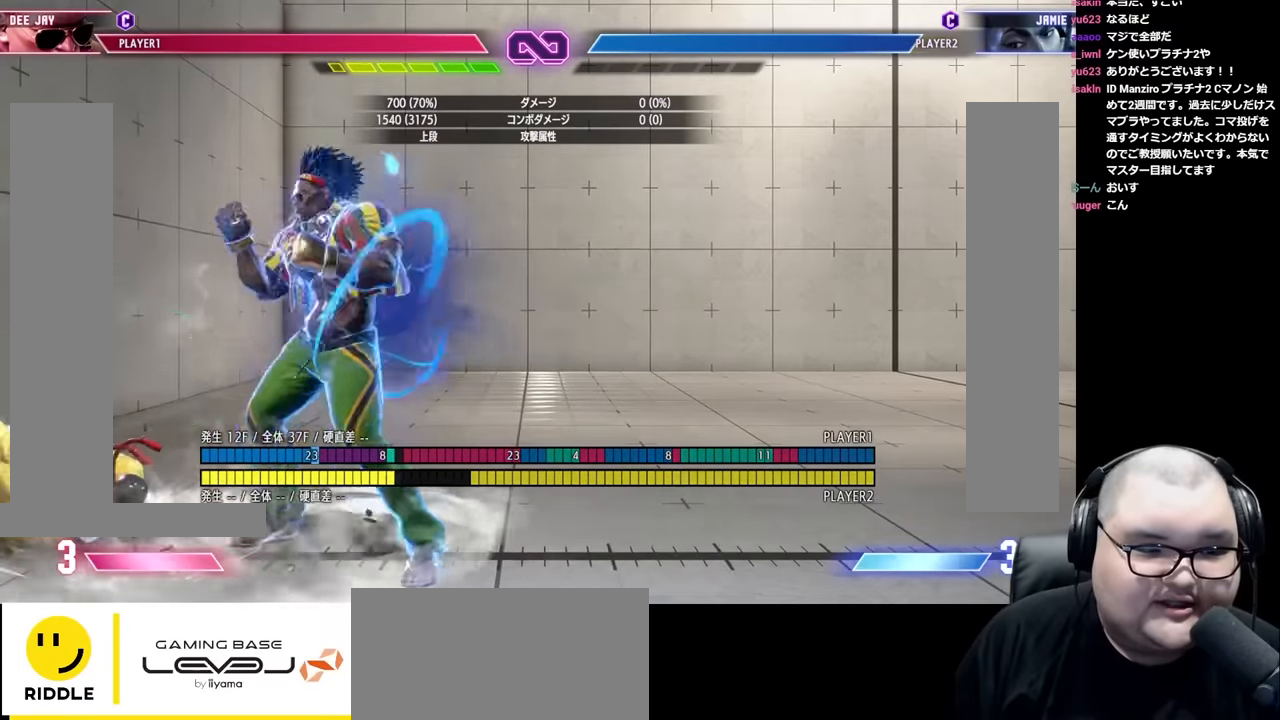
{"buttons": [], "left_stick": "down-right", "events": [[33, "CIRCLE", "up"], [33, "TRIANGLE", "up"], [183, "CIRCLE", "down"], [317, "CIRCLE", "up"], [317, "left_stick", "center"], [367, "left_stick", "down-right"]]}
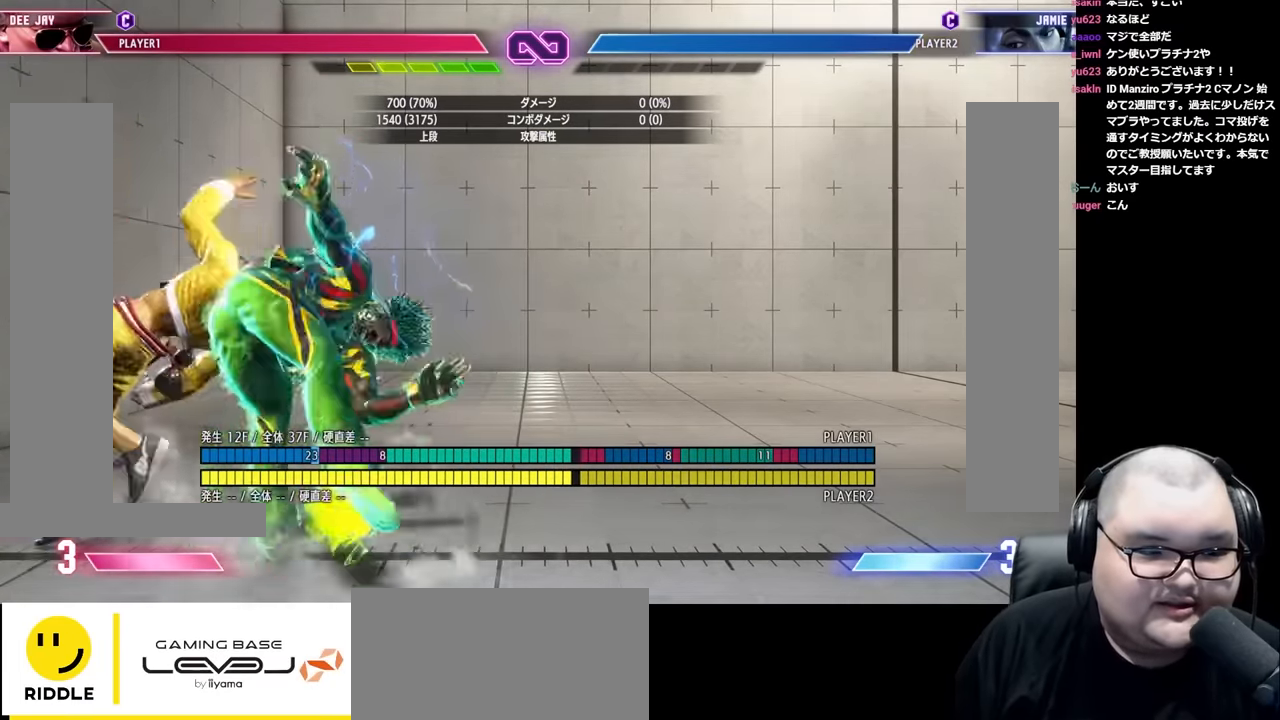
{"buttons": [], "left_stick": "down-right", "events": []}
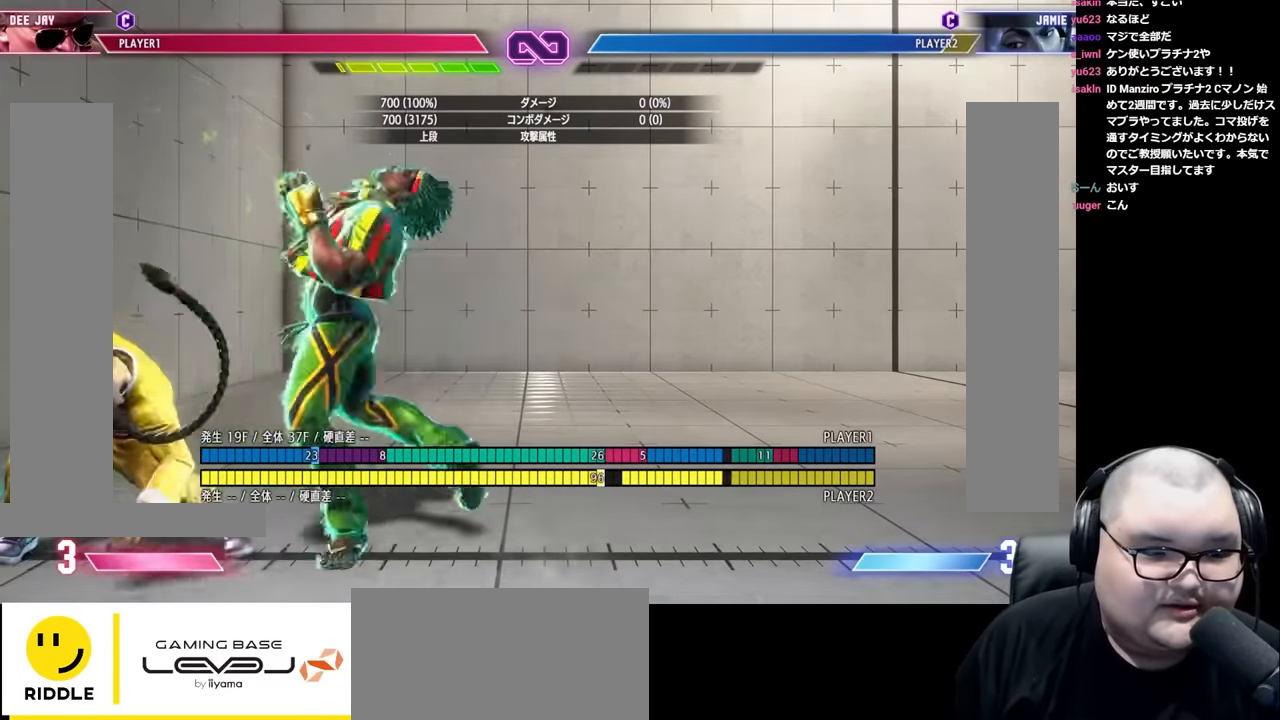
{"buttons": [], "left_stick": "down-right", "events": [[100, "CROSS", "down"], [200, "CROSS", "up"], [400, "SQUARE", "down"], [450, "SQUARE", "up"]]}
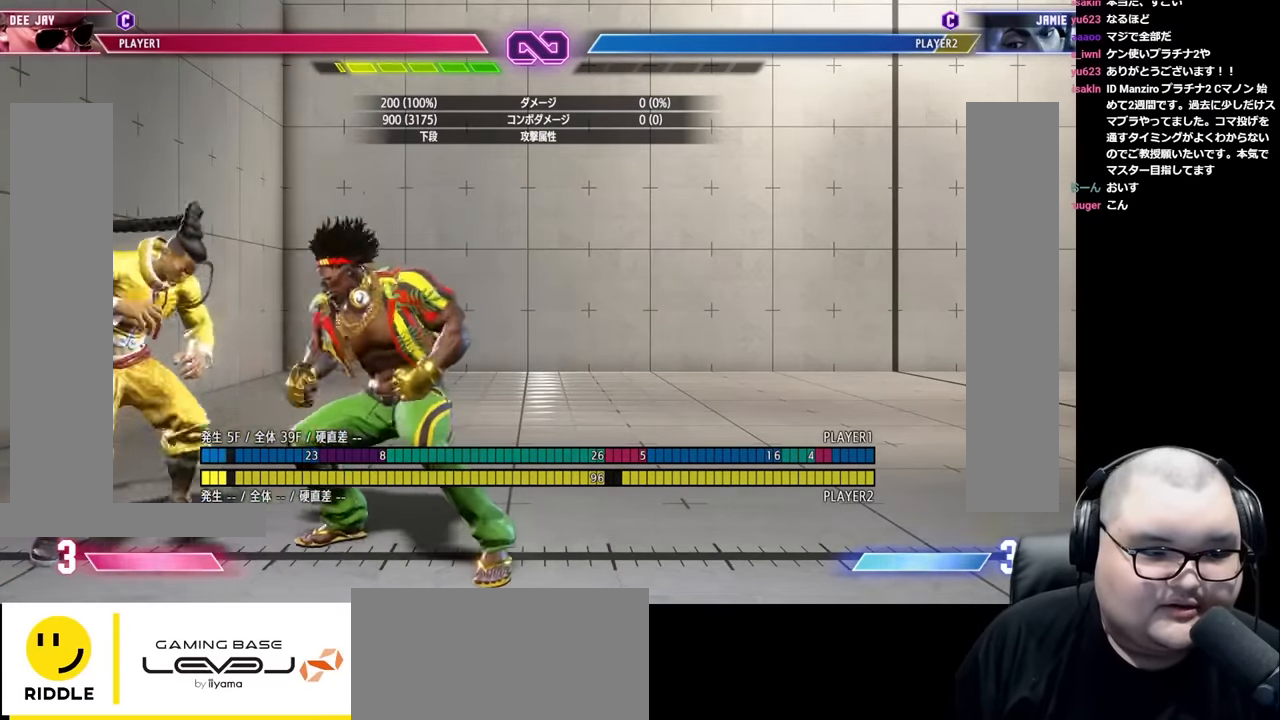
{"buttons": [], "left_stick": "down-right", "events": [[67, "left_stick", "up-left"], [100, "CIRCLE", "down"], [150, "CIRCLE", "up"], [183, "left_stick", "down-right"]]}
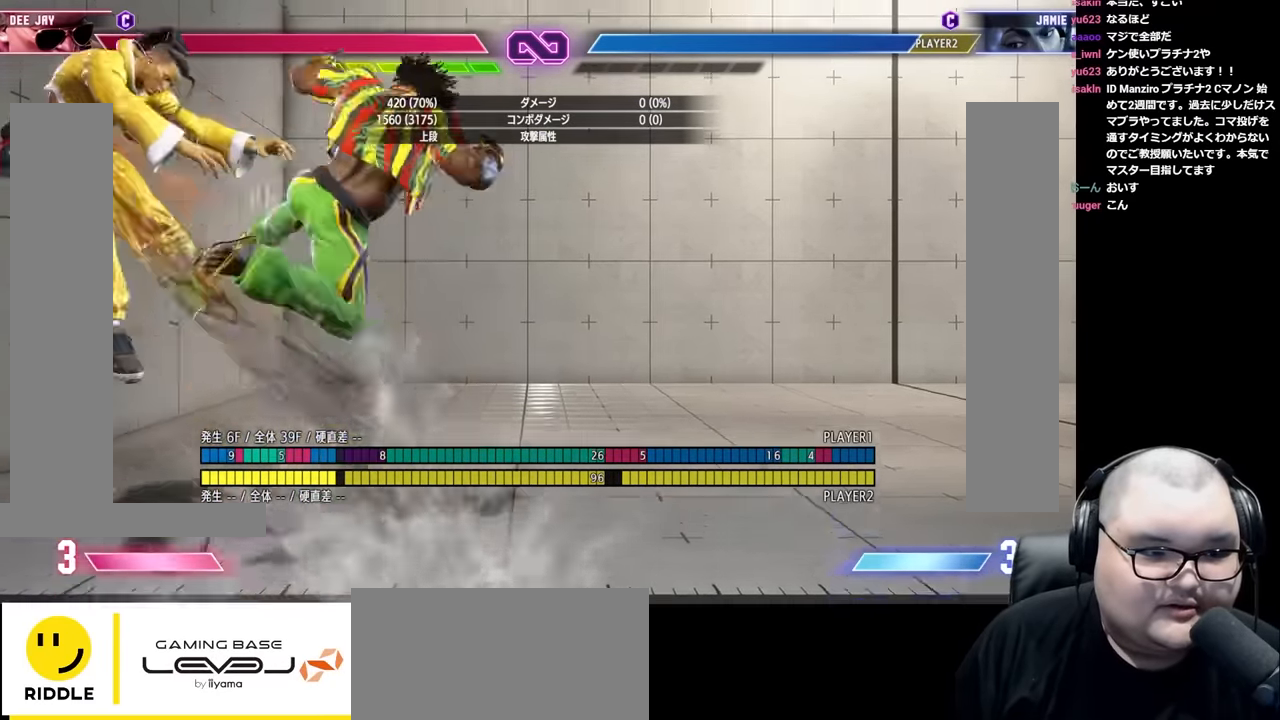
{"buttons": [], "left_stick": "down-right", "events": []}
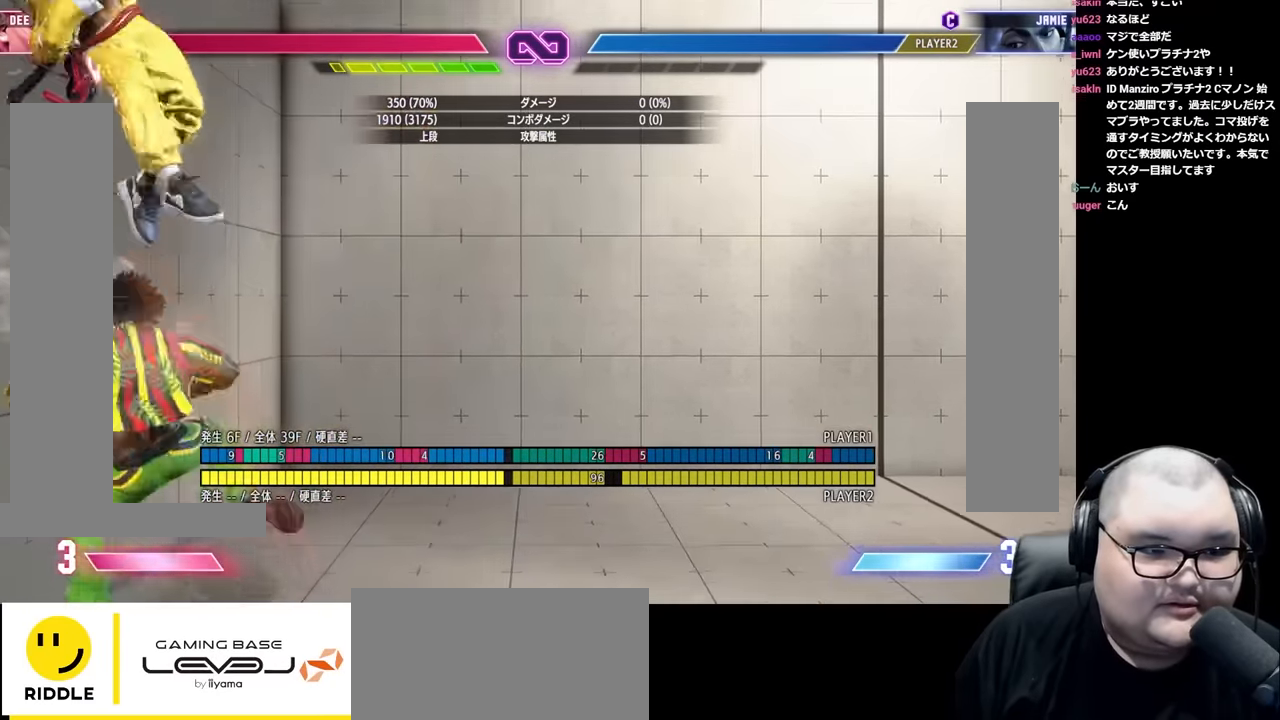
{"buttons": [], "left_stick": "down-right", "events": [[350, "left_stick", "up-left"], [383, "R2", "down"], [467, "R2", "up"], [483, "left_stick", "down-right"]]}
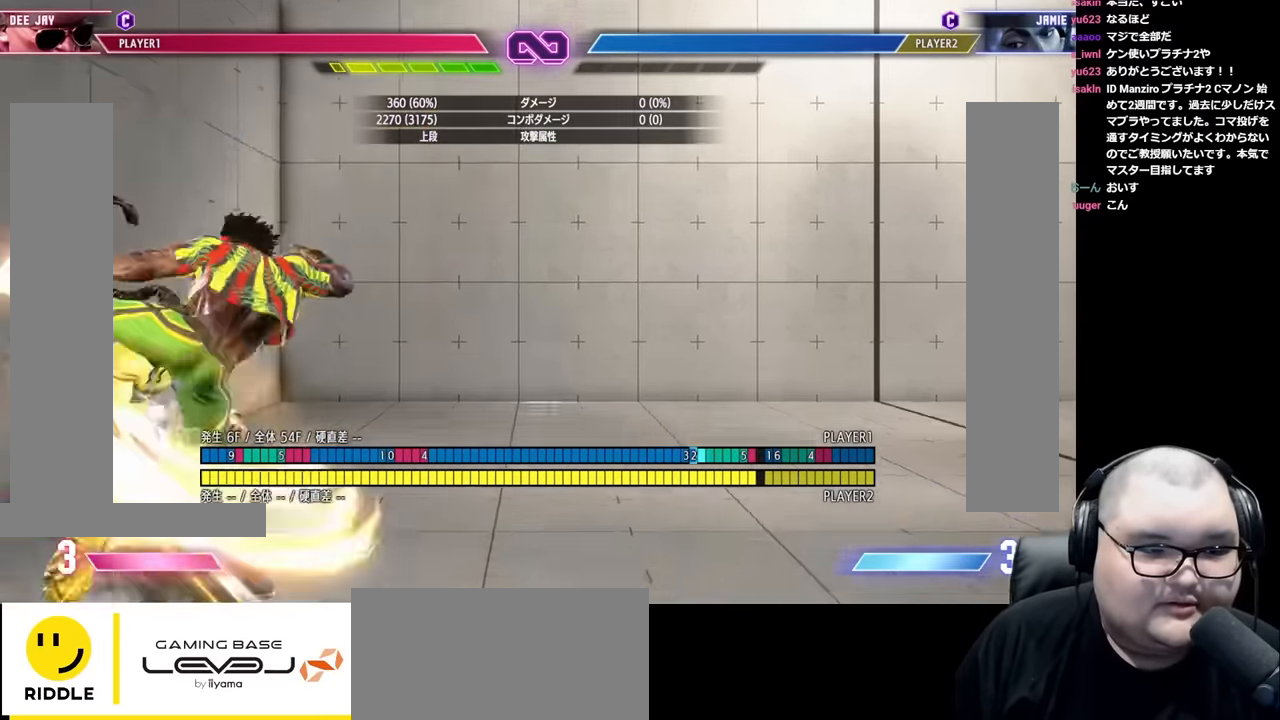
{"buttons": [], "left_stick": "down-right", "events": []}
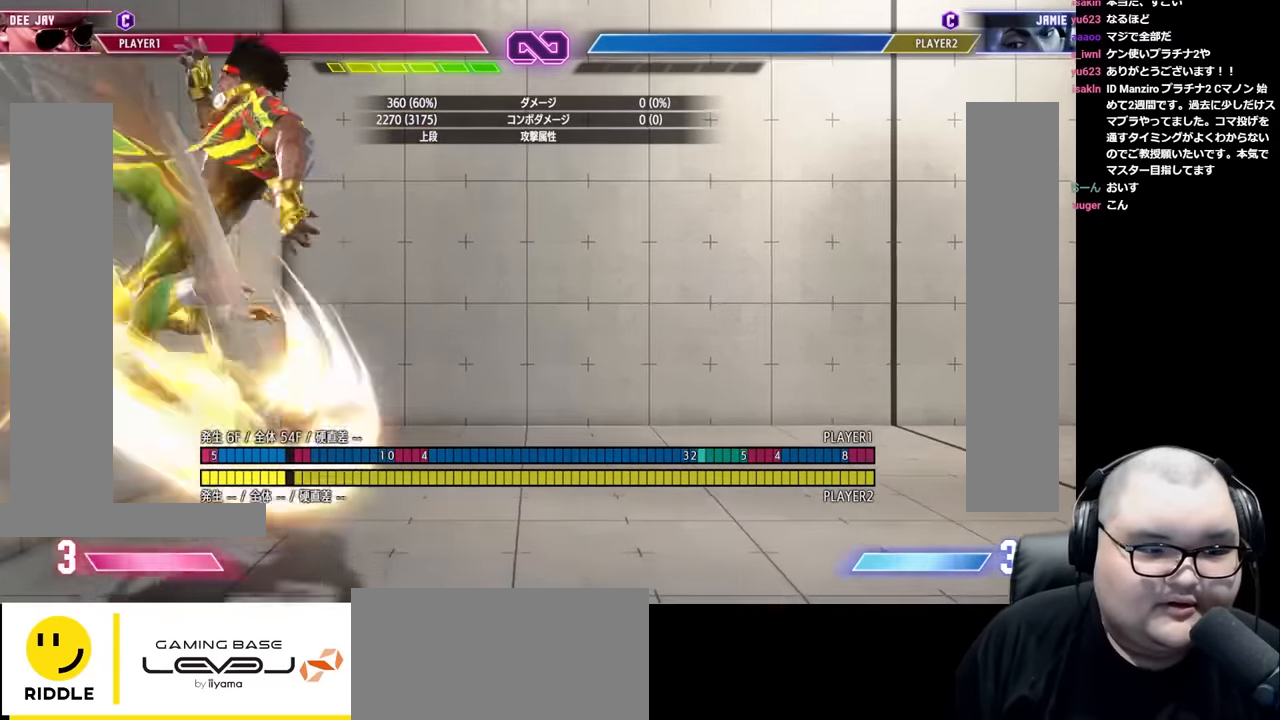
{"buttons": [], "left_stick": "down-right", "events": []}
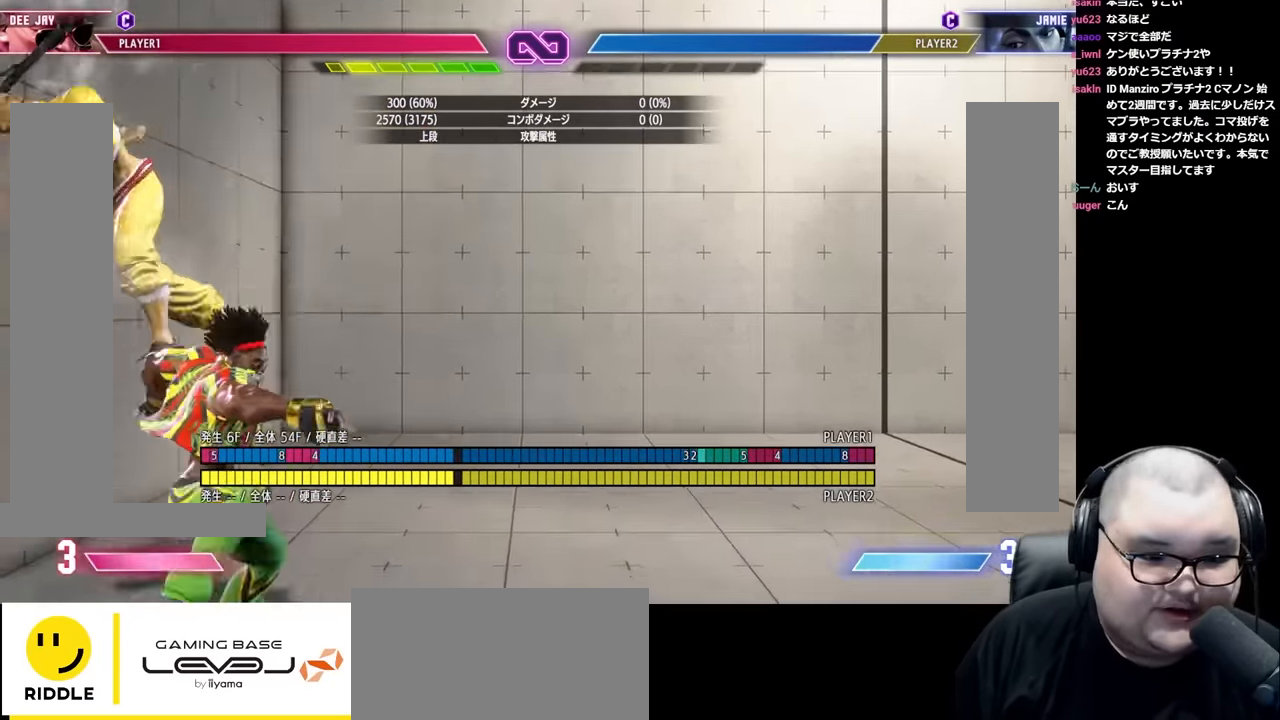
{"buttons": [], "left_stick": "center", "events": [[33, "left_stick", "center"], [267, "START", "down"], [367, "START", "up"]]}
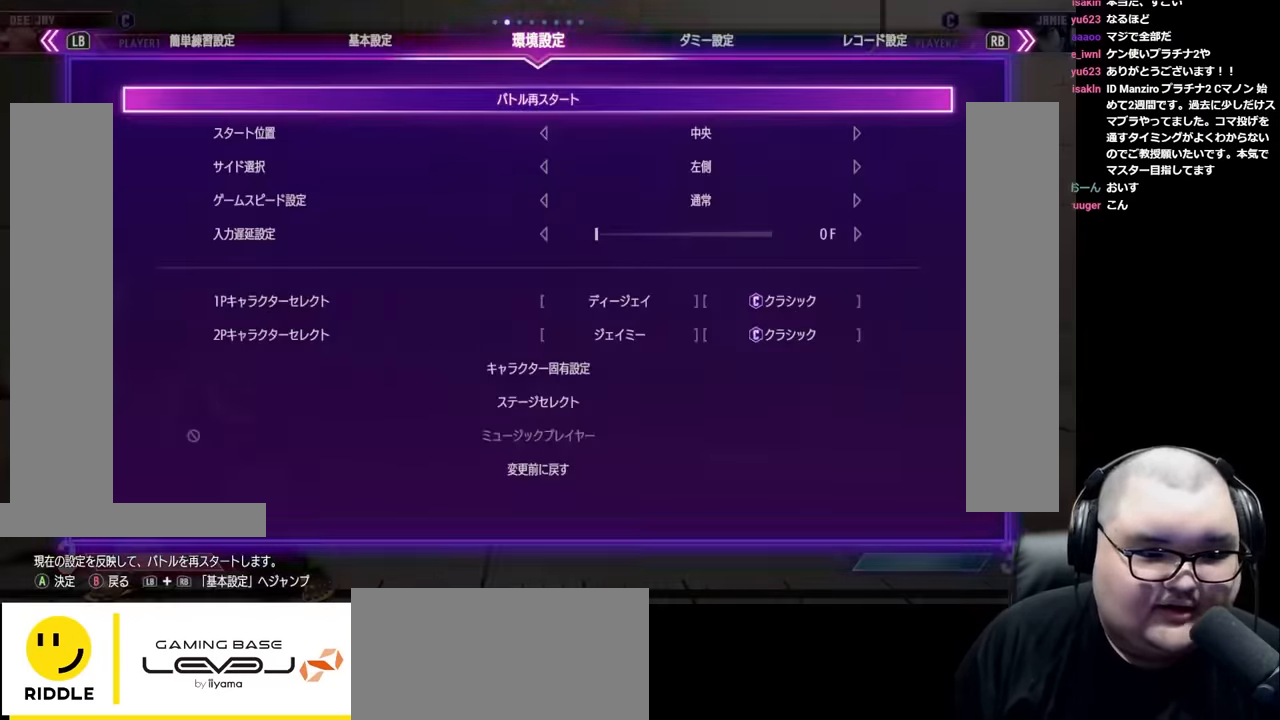
{"buttons": [], "left_stick": "left", "events": [[167, "left_stick", "left"], [300, "CIRCLE", "down"], [400, "CIRCLE", "up"]]}
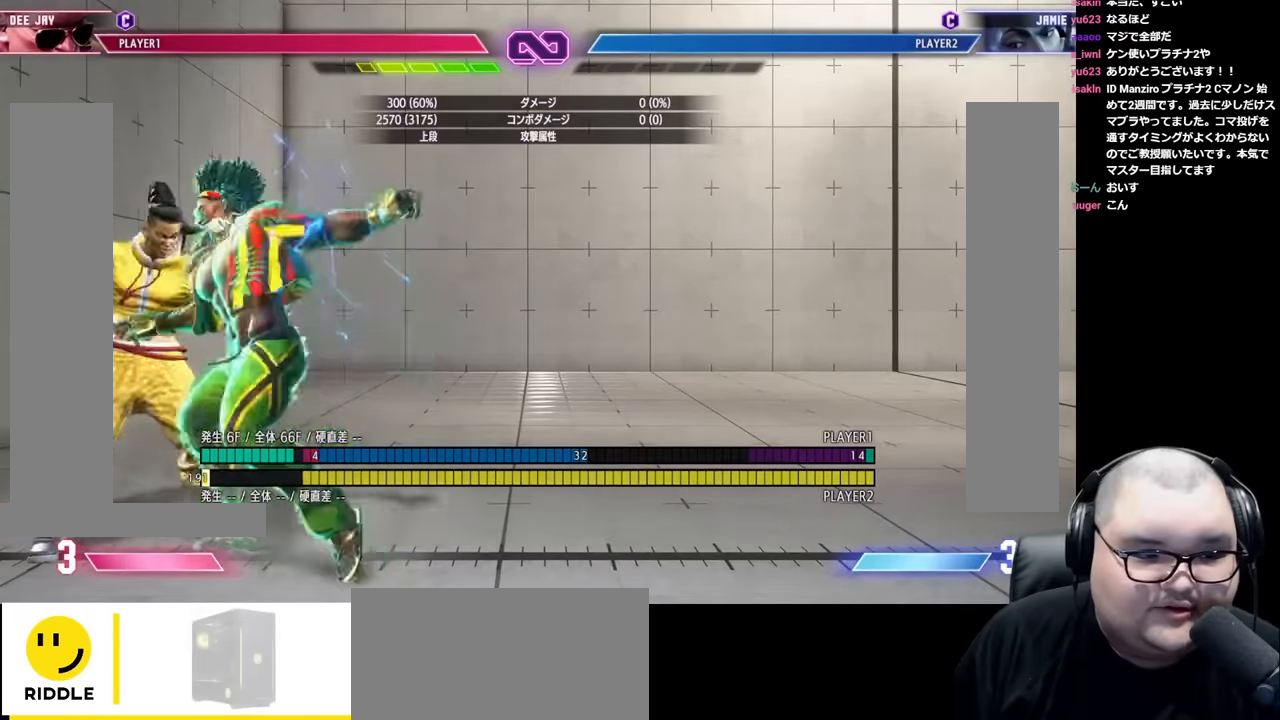
{"buttons": [], "left_stick": "down-right", "events": [[67, "left_stick", "down-right"]]}